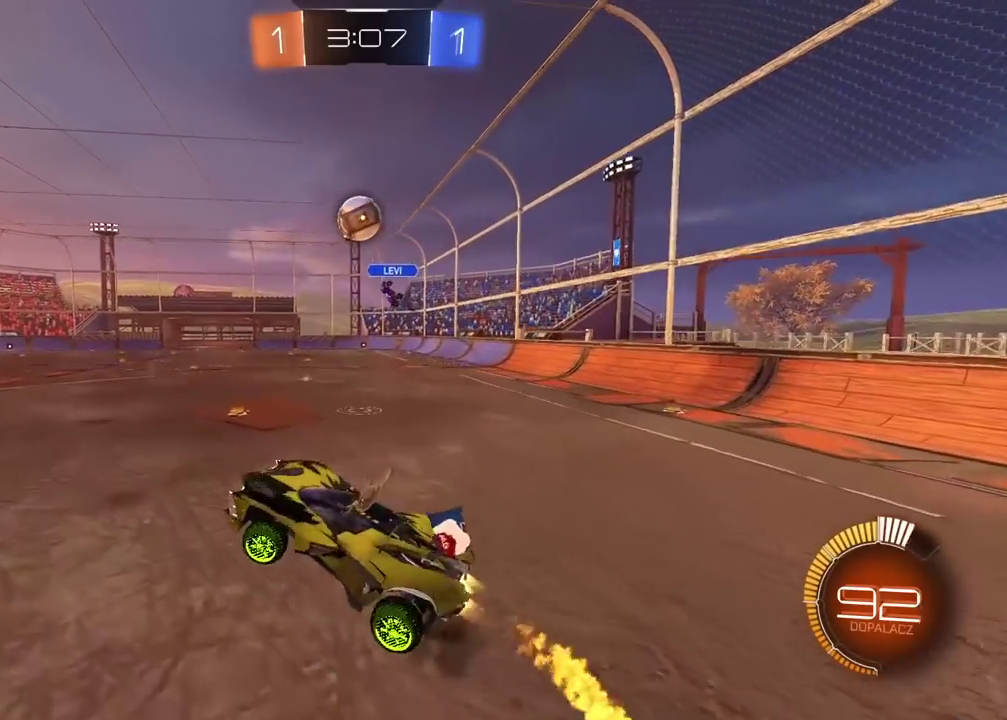
Gameplay with a controller (PlayStation layout); each line is a JSON object with the inputs held at the frame after it. "events" lists button and stick changes between this image and that frame as [ms after this image, input, new state], when the widget could be followed in between.
{"buttons": ["CROSS", "CIRCLE", "R2"], "left_stick": "up", "right_stick": "center", "events": [[83, "left_stick", "up-right"], [250, "left_stick", "center"], [333, "left_stick", "up-right"], [467, "left_stick", "up"]]}
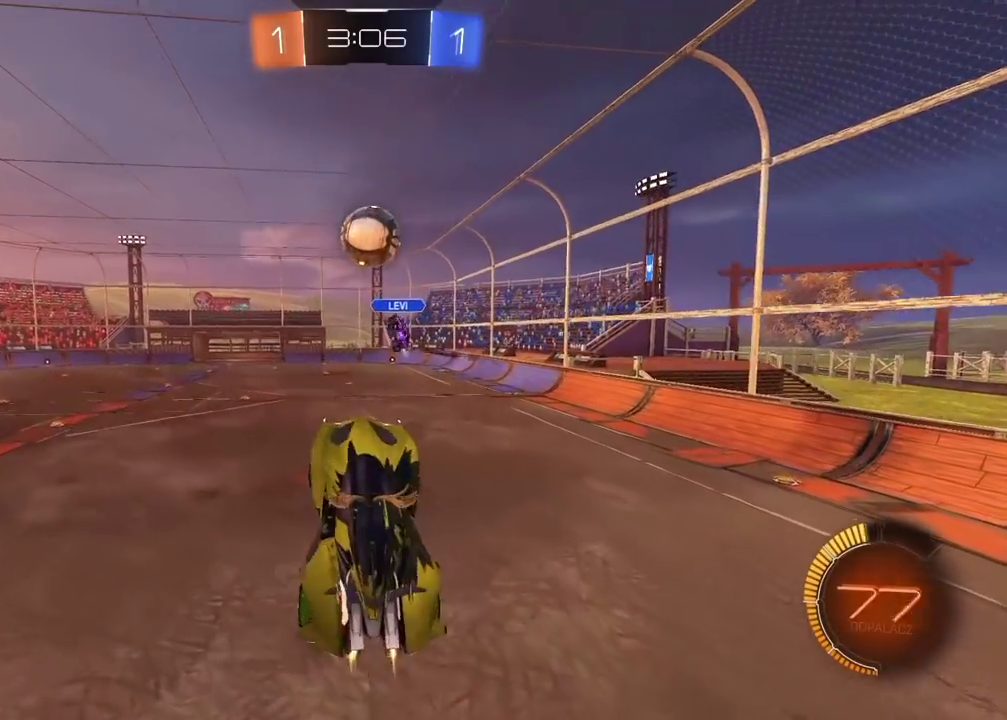
{"buttons": ["CROSS", "CIRCLE", "R2"], "left_stick": "center", "right_stick": "center", "events": [[17, "left_stick", "center"], [350, "left_stick", "up-left"], [417, "left_stick", "center"]]}
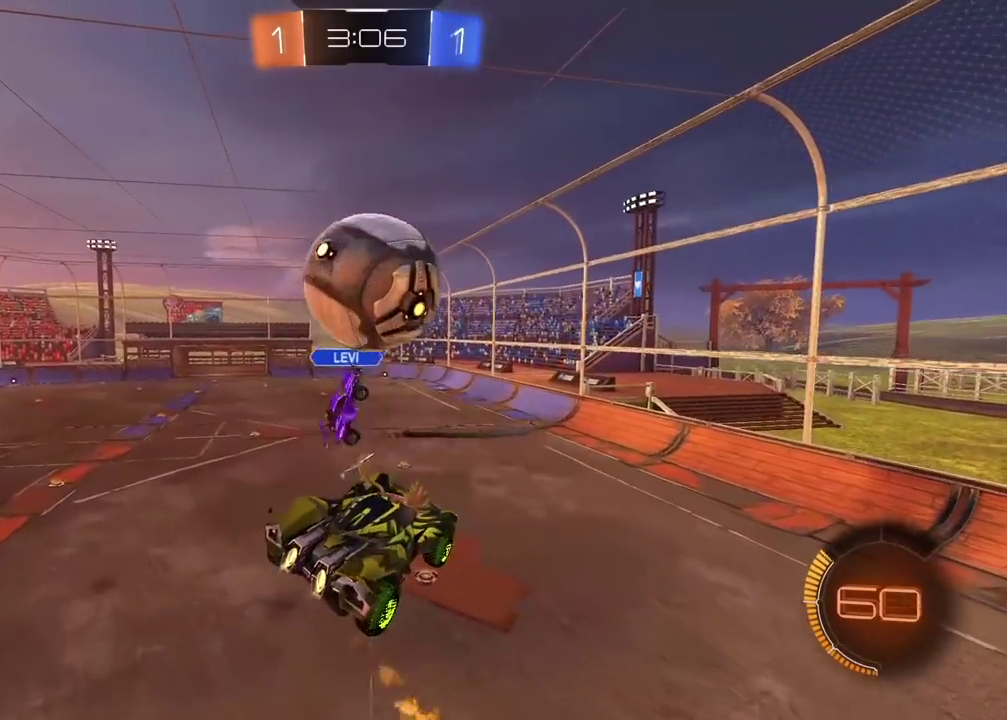
{"buttons": ["R2"], "left_stick": "up-right", "right_stick": "center", "events": [[50, "left_stick", "down"], [133, "CROSS", "up"], [183, "left_stick", "down-left"], [217, "CIRCLE", "up"], [233, "left_stick", "center"], [417, "R2", "up"], [467, "R2", "down"], [500, "left_stick", "up-right"]]}
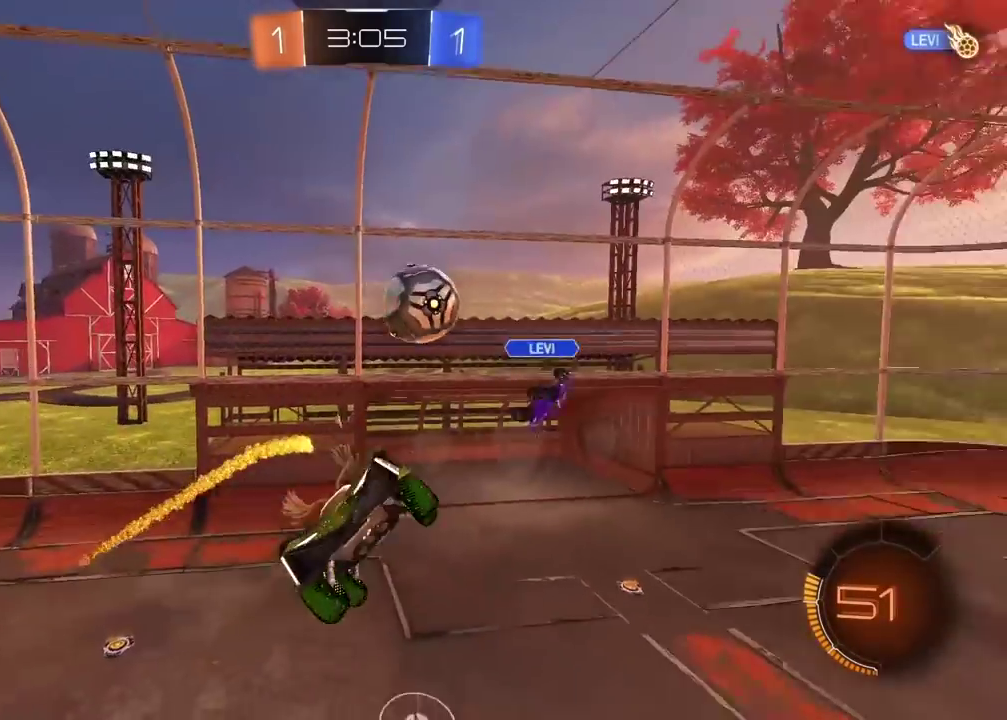
{"buttons": ["R2"], "left_stick": "left", "right_stick": "center", "events": [[83, "left_stick", "right"], [417, "left_stick", "left"]]}
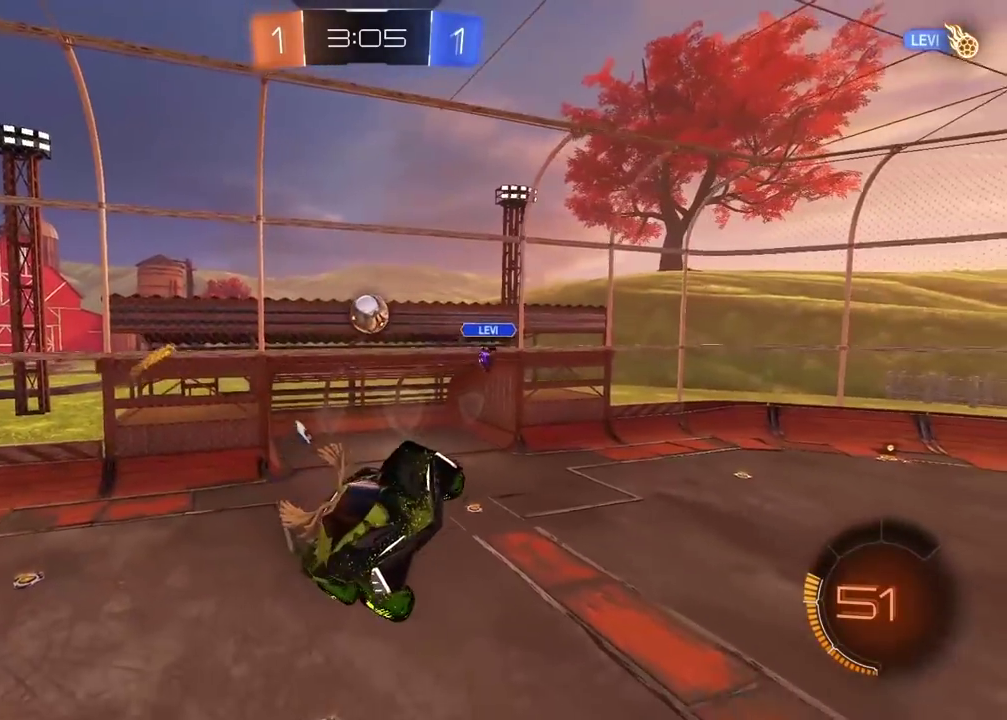
{"buttons": ["R2"], "left_stick": "center", "right_stick": "center", "events": [[367, "left_stick", "center"]]}
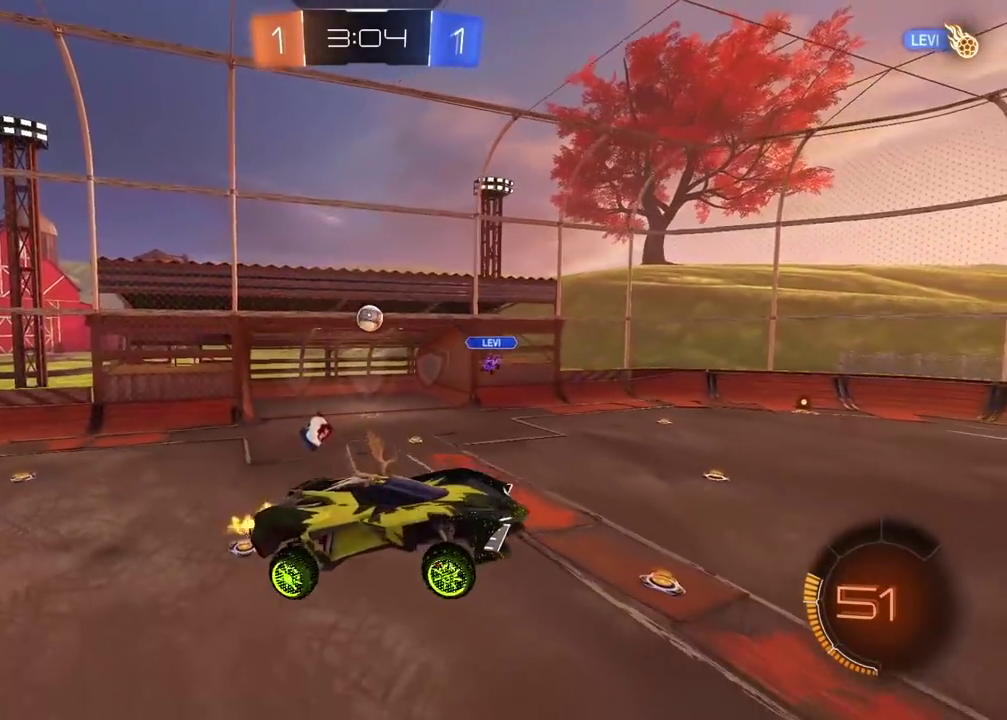
{"buttons": ["CIRCLE", "R2"], "left_stick": "center", "right_stick": "center", "events": [[83, "left_stick", "left"], [233, "left_stick", "center"], [433, "CIRCLE", "down"]]}
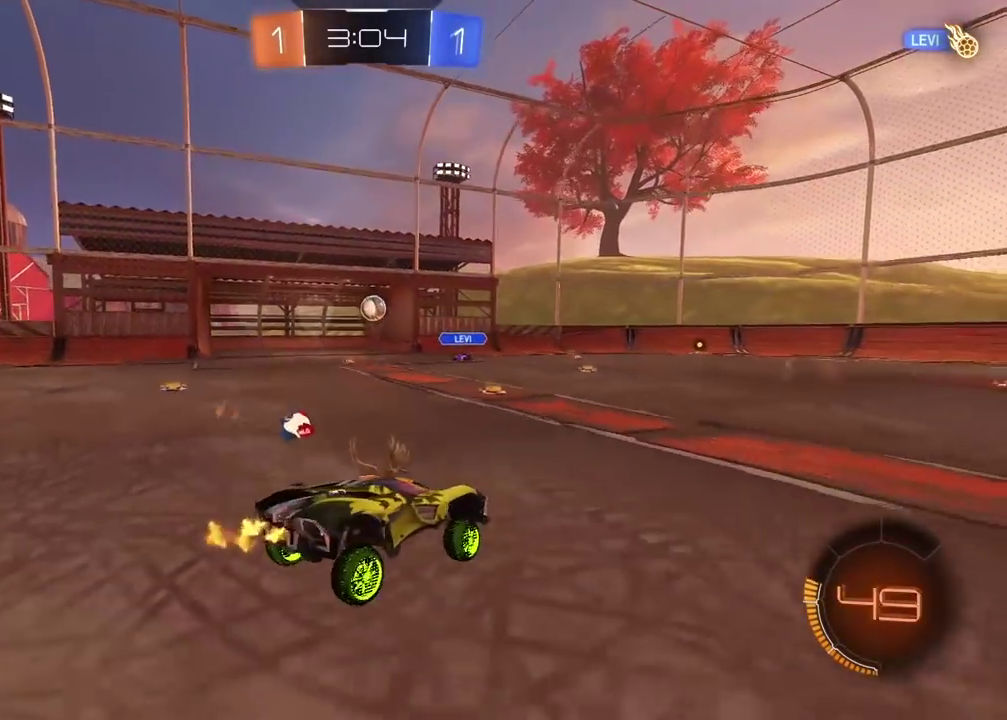
{"buttons": ["R2"], "left_stick": "right", "right_stick": "center", "events": [[100, "left_stick", "left"], [183, "left_stick", "center"], [483, "CIRCLE", "up"], [483, "left_stick", "right"]]}
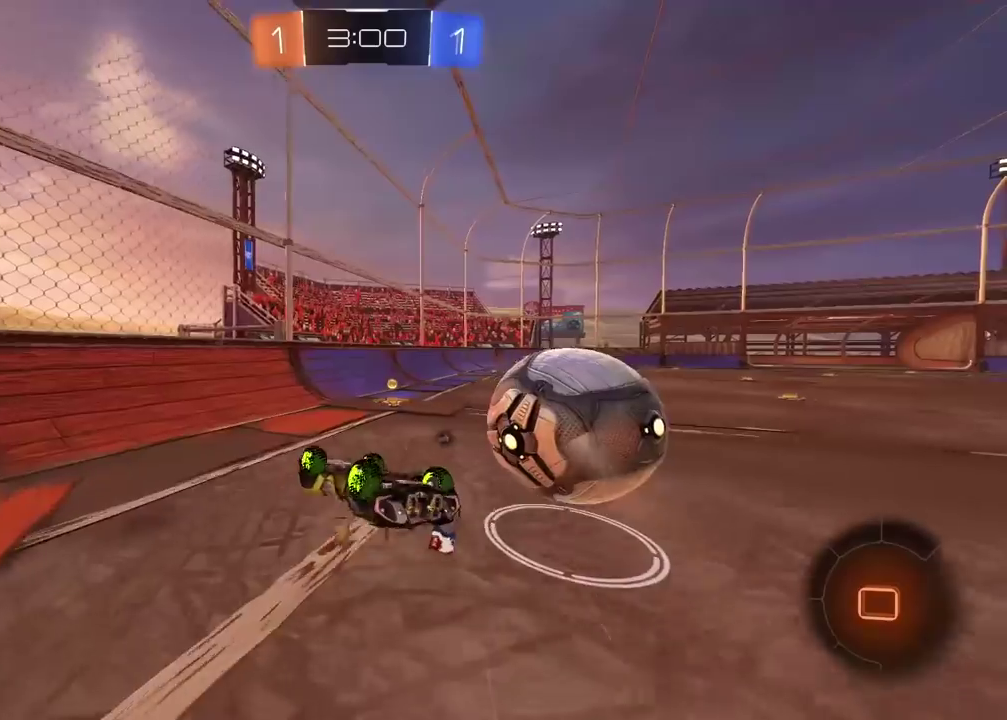
{"buttons": ["CIRCLE", "TRIANGLE", "R2"], "left_stick": "center", "right_stick": "center", "events": [[233, "CIRCLE", "down"], [367, "TRIANGLE", "down"], [433, "left_stick", "center"]]}
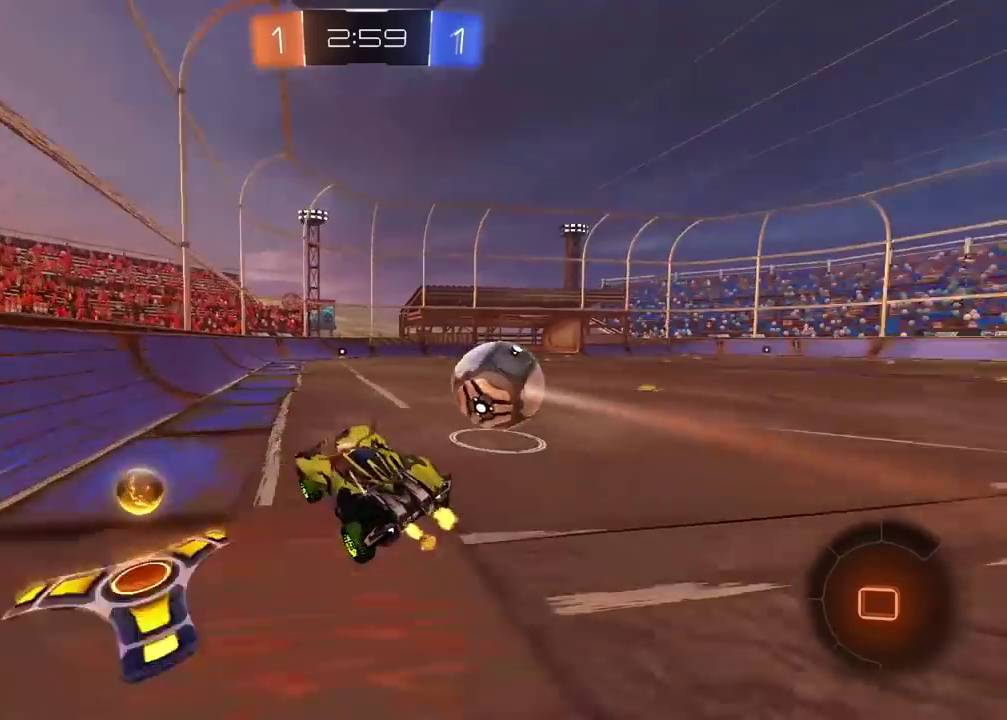
{"buttons": ["CIRCLE", "R2"], "left_stick": "right", "right_stick": "center", "events": [[33, "TRIANGLE", "up"], [400, "left_stick", "right"]]}
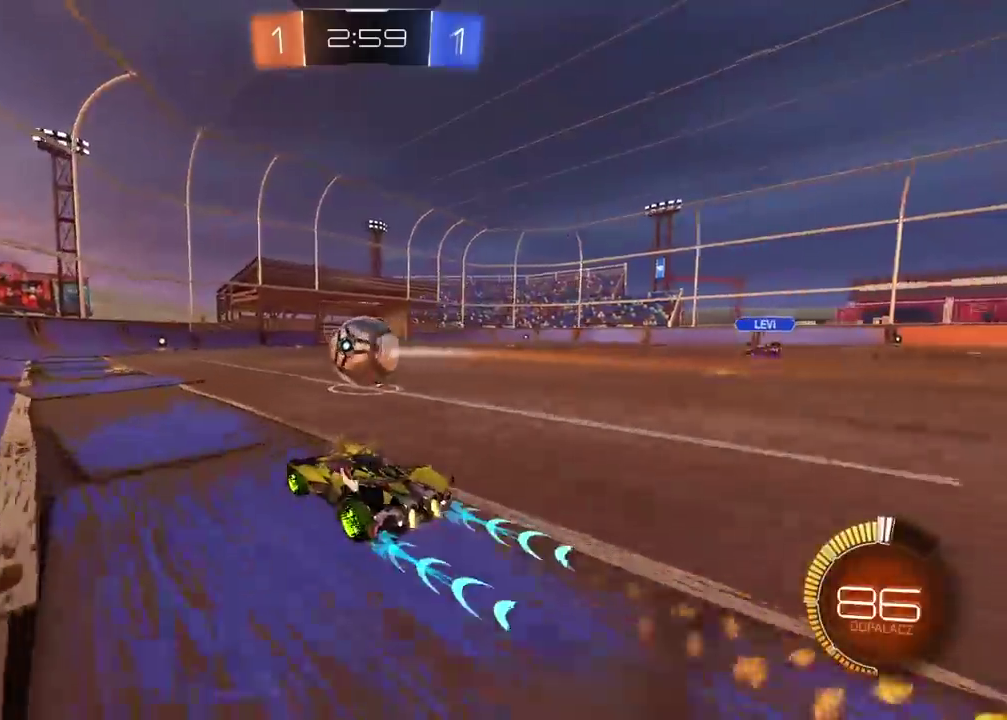
{"buttons": ["R2"], "left_stick": "center", "right_stick": "center", "events": [[17, "CIRCLE", "up"], [33, "left_stick", "center"], [133, "CIRCLE", "down"], [167, "TRIANGLE", "down"], [333, "TRIANGLE", "up"], [383, "CIRCLE", "up"]]}
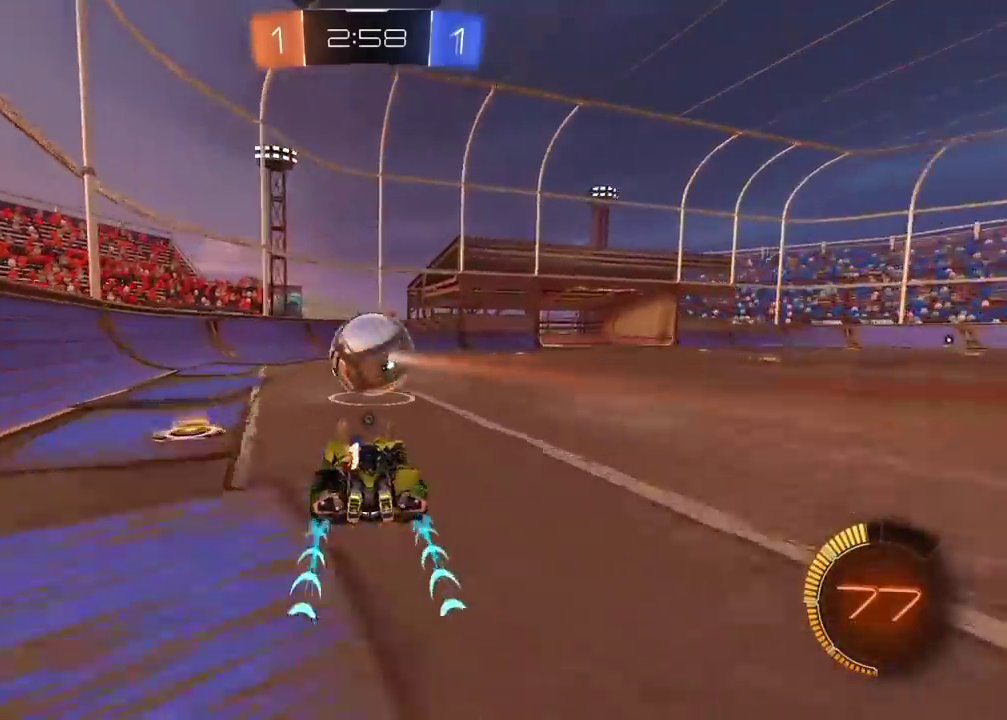
{"buttons": ["R2"], "left_stick": "left", "right_stick": "center", "events": [[233, "CIRCLE", "down"], [333, "CIRCLE", "up"], [450, "left_stick", "left"]]}
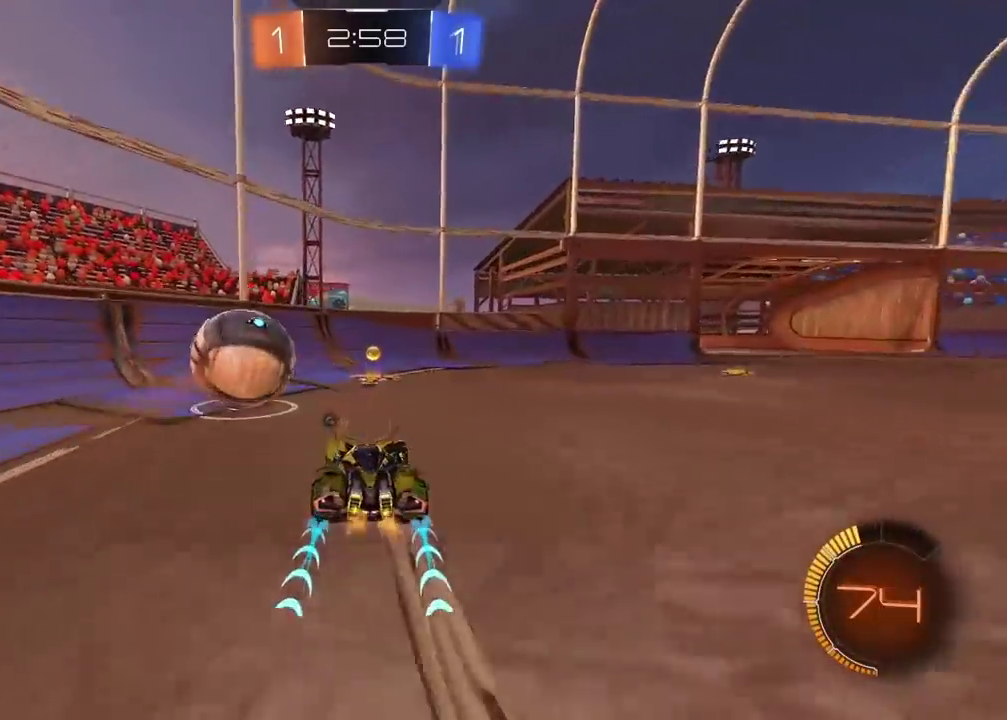
{"buttons": ["TRIANGLE"], "left_stick": "center", "right_stick": "center", "events": [[17, "left_stick", "center"], [267, "left_stick", "left"], [333, "left_stick", "center"], [367, "R2", "up"], [500, "TRIANGLE", "down"]]}
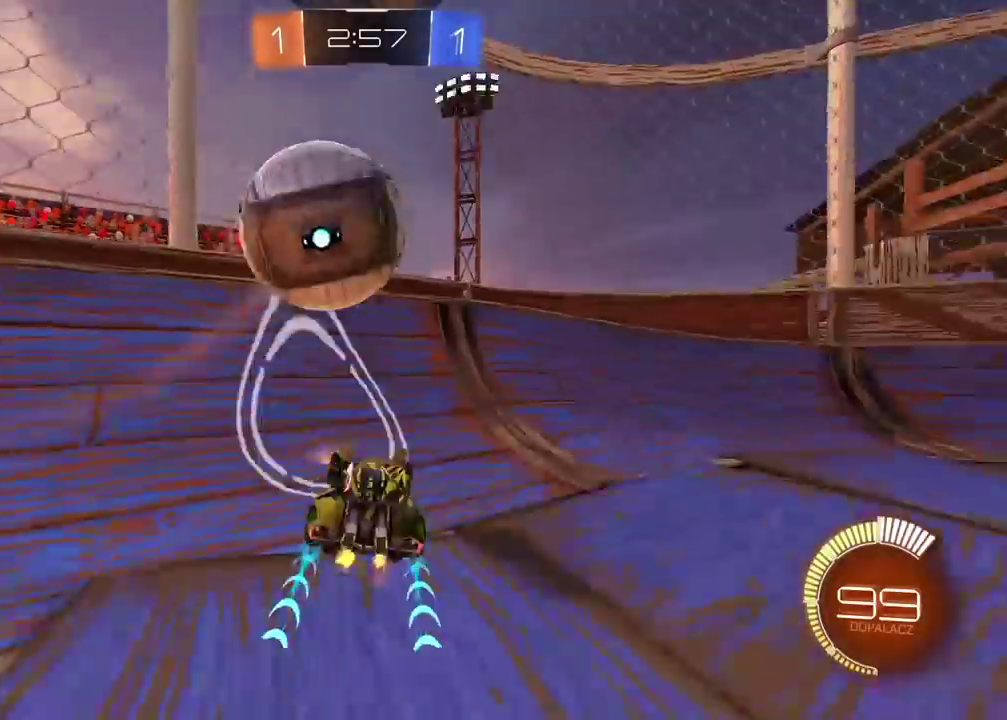
{"buttons": ["R2"], "left_stick": "center", "right_stick": "center", "events": [[100, "TRIANGLE", "up"], [150, "R2", "down"], [333, "L2", "down"], [333, "R2", "up"], [467, "R2", "down"], [483, "L2", "up"]]}
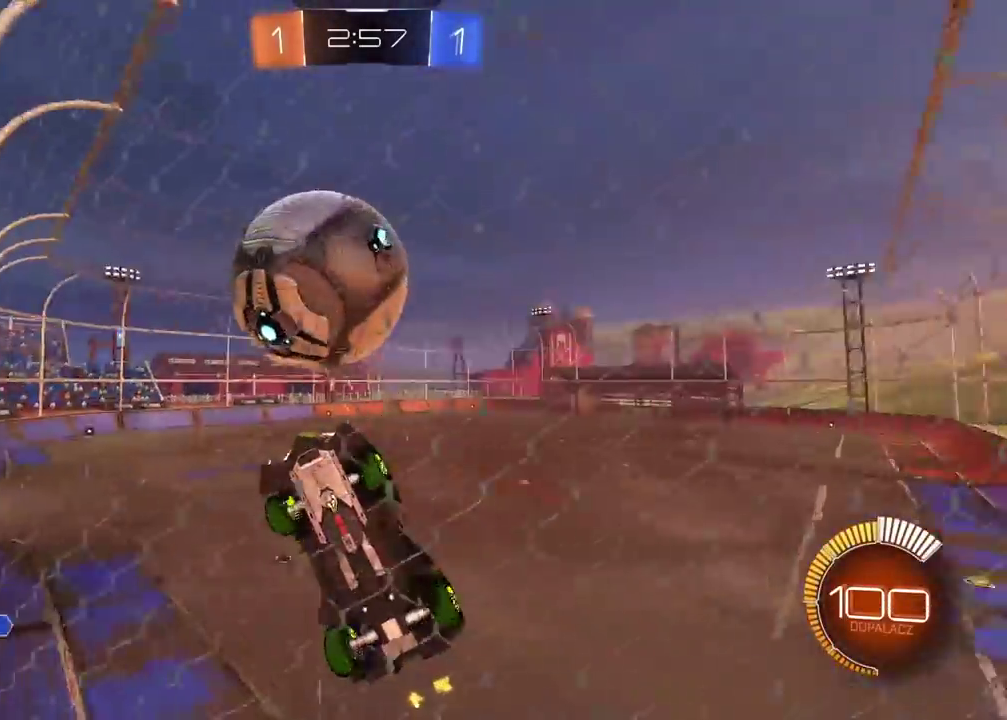
{"buttons": ["CROSS", "CIRCLE", "R2"], "left_stick": "down", "right_stick": "center", "events": [[67, "CIRCLE", "down"], [167, "left_stick", "down-left"], [217, "left_stick", "up-right"], [283, "CROSS", "down"], [333, "left_stick", "down-left"], [383, "left_stick", "center"], [483, "left_stick", "down"]]}
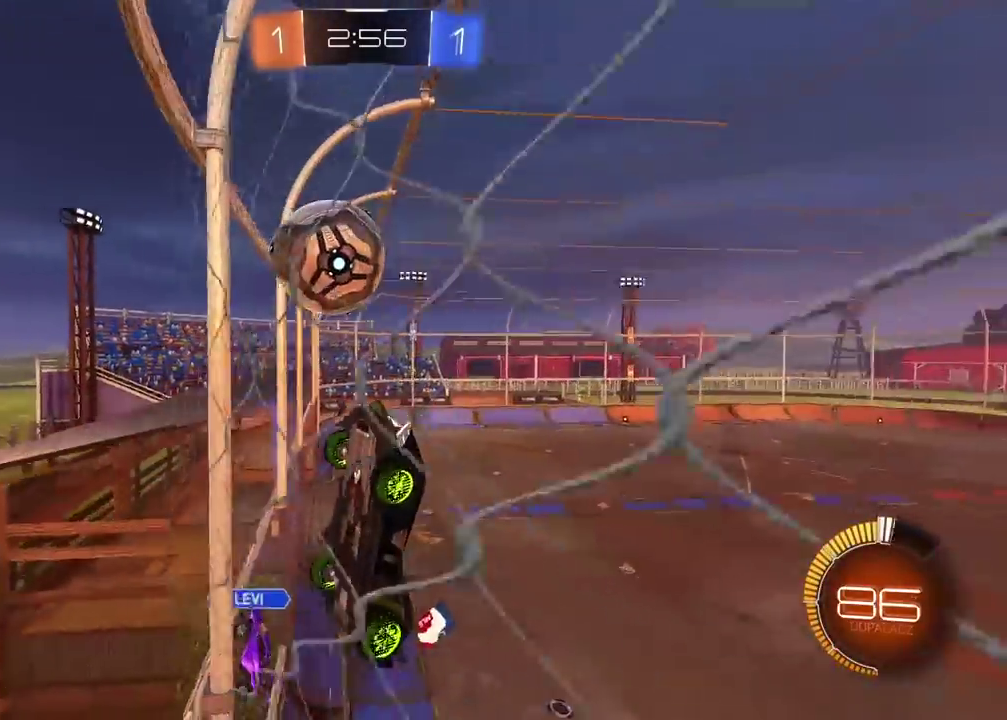
{"buttons": ["CROSS", "CIRCLE", "R2"], "left_stick": "down-right", "right_stick": "center", "events": [[167, "left_stick", "center"], [267, "left_stick", "down-right"], [417, "left_stick", "center"], [500, "left_stick", "down-right"]]}
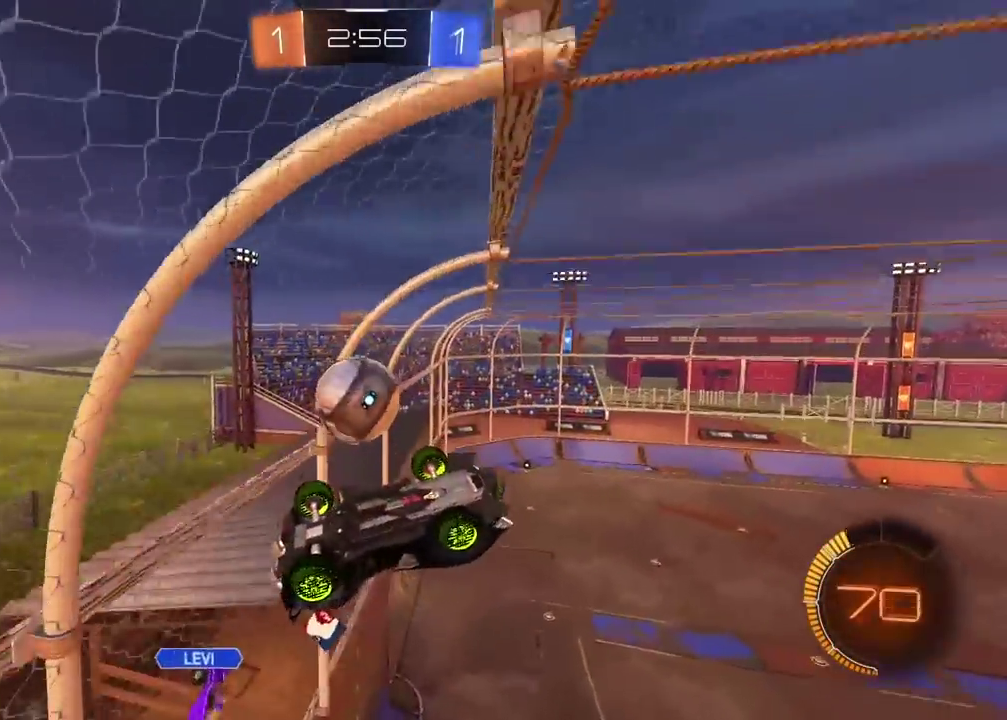
{"buttons": ["R2"], "left_stick": "center", "right_stick": "center", "events": [[67, "CROSS", "up"], [100, "left_stick", "right"], [217, "CIRCLE", "up"], [383, "left_stick", "center"]]}
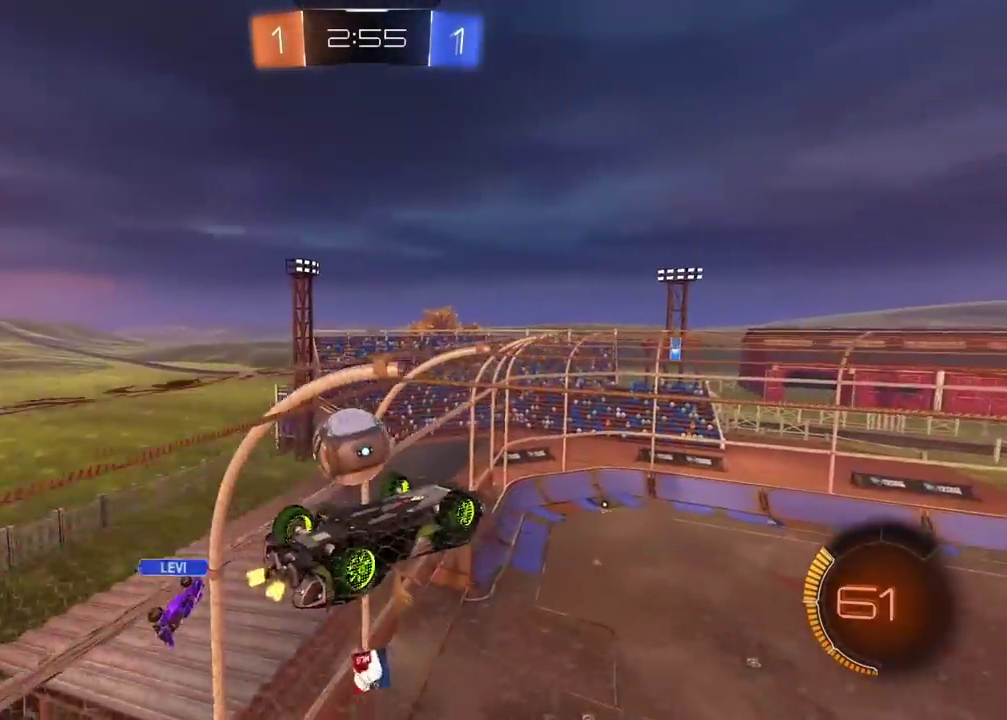
{"buttons": ["L2"], "left_stick": "center", "right_stick": "center", "events": [[33, "R2", "up"], [50, "L2", "down"], [67, "left_stick", "right"], [217, "R2", "down"], [250, "CIRCLE", "down"], [250, "left_stick", "center"], [333, "left_stick", "down-left"], [383, "CIRCLE", "up"], [417, "R2", "up"], [433, "left_stick", "center"]]}
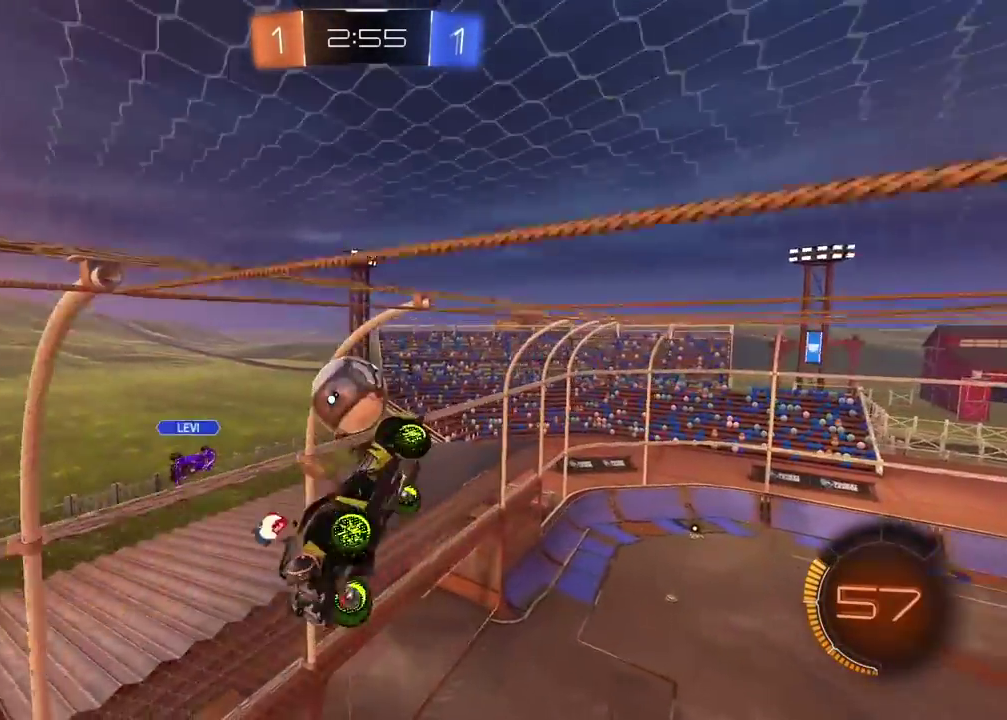
{"buttons": ["R2"], "left_stick": "up-right", "right_stick": "center", "events": [[33, "L2", "up"], [33, "left_stick", "down-left"], [267, "R2", "down"], [267, "left_stick", "center"], [283, "CIRCLE", "down"], [317, "left_stick", "up"], [400, "left_stick", "up-right"], [483, "CIRCLE", "up"]]}
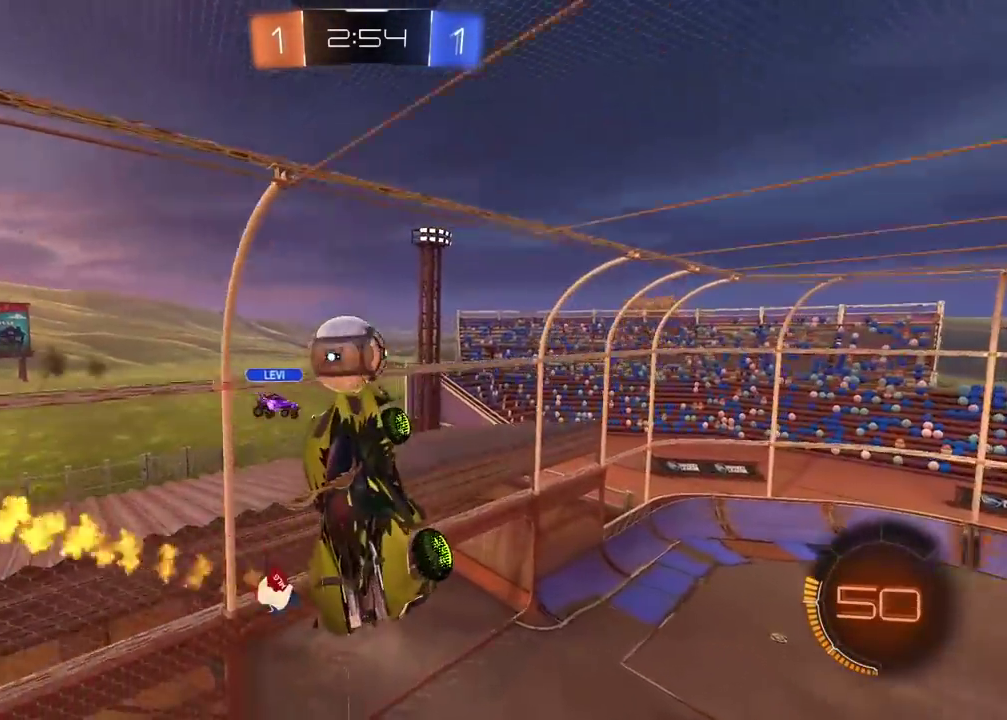
{"buttons": ["CIRCLE", "R2"], "left_stick": "down-left", "right_stick": "center", "events": [[17, "left_stick", "right"], [150, "CIRCLE", "down"], [217, "left_stick", "center"], [500, "left_stick", "down-left"]]}